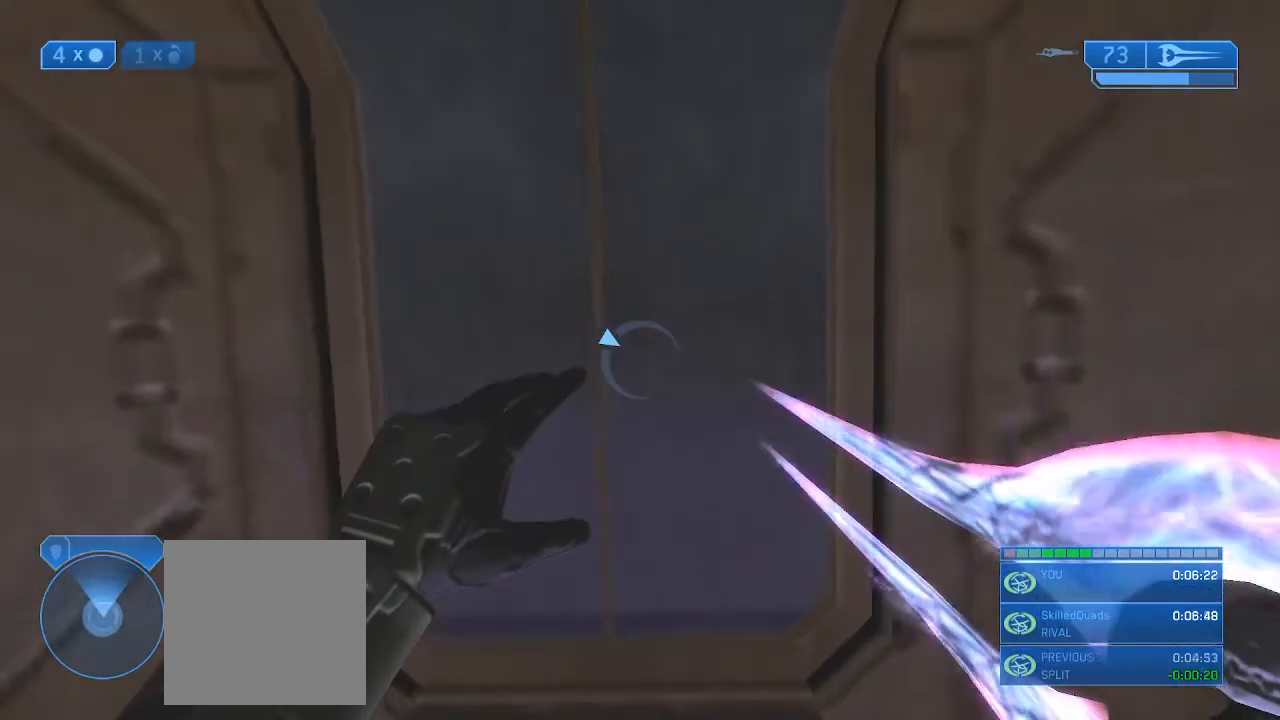
Gameplay with a controller (Xbox layout); each line is a JSON object with the inputs held at the frame after it. "events" lists button and stick changes between this image and that frame as [ms after this image, input, new state], when the widget could be followed in between.
{"buttons": [], "left_stick": "center", "right_stick": "up", "events": [[467, "right_stick", "up"]]}
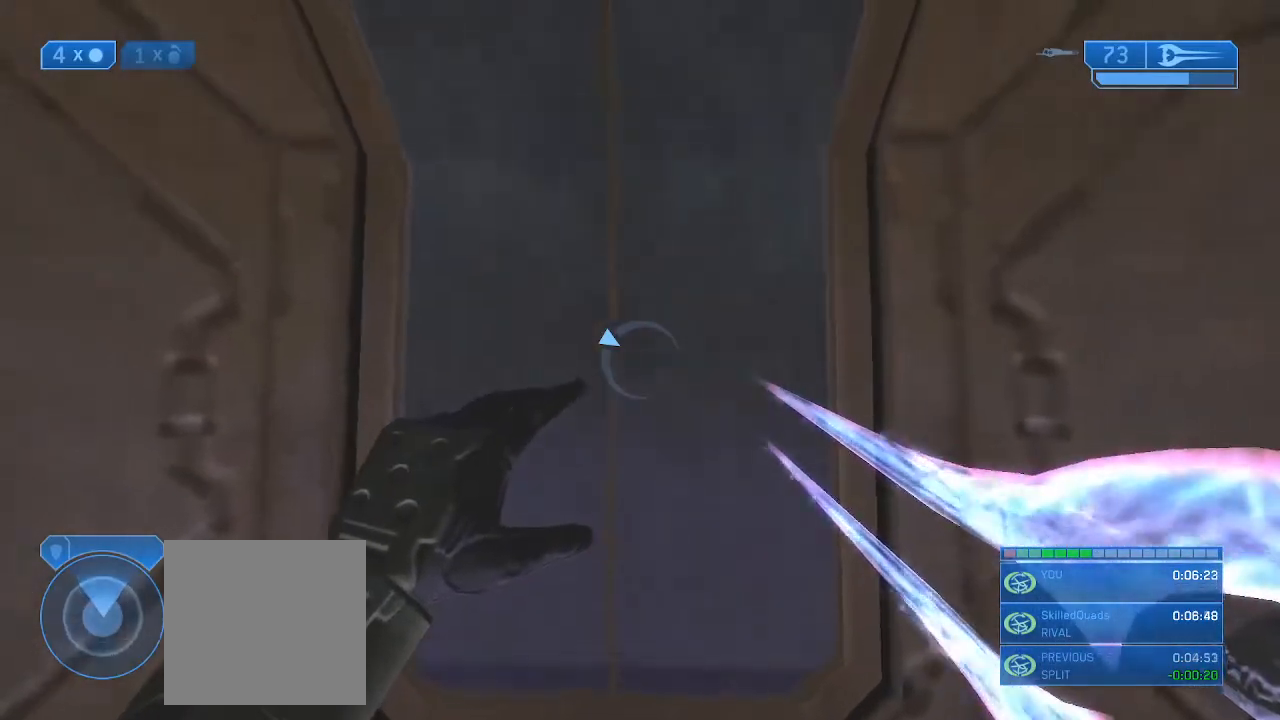
{"buttons": [], "left_stick": "center", "right_stick": "up", "events": [[100, "left_stick", "up-left"], [300, "left_stick", "up"], [300, "right_stick", "up-right"], [400, "left_stick", "center"], [433, "right_stick", "up"]]}
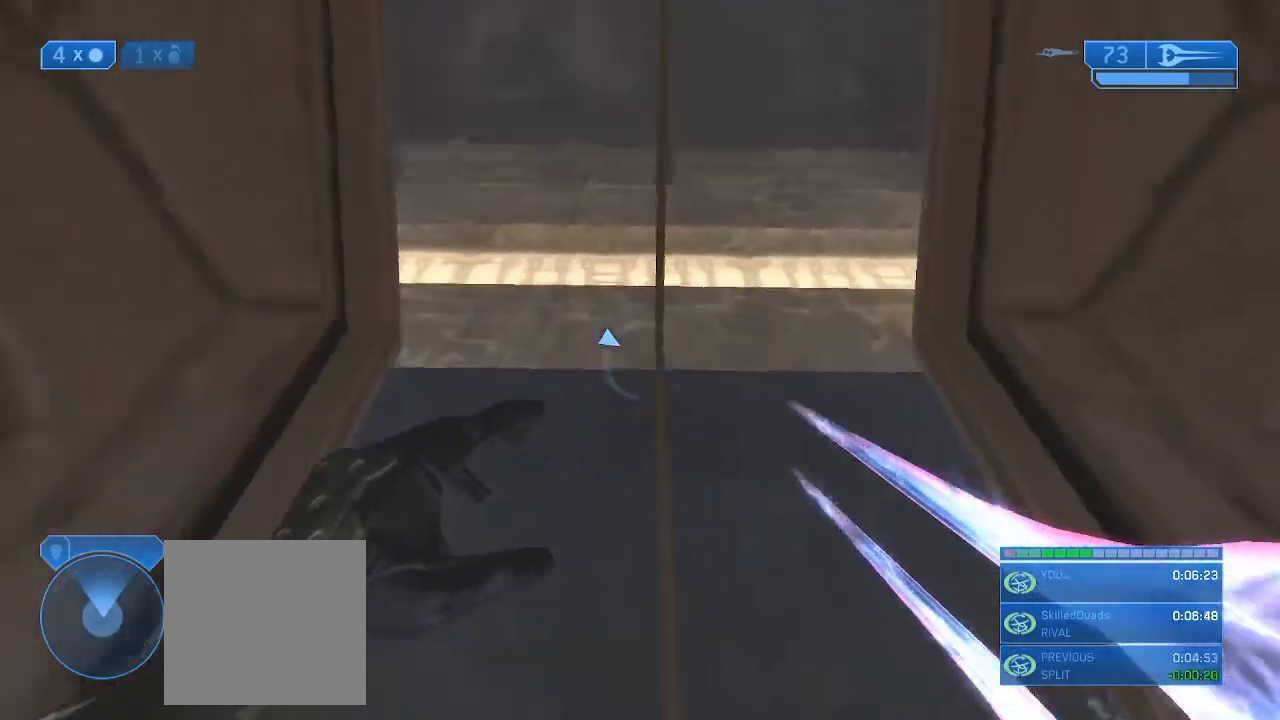
{"buttons": [], "left_stick": "center", "right_stick": "center", "events": [[67, "right_stick", "center"]]}
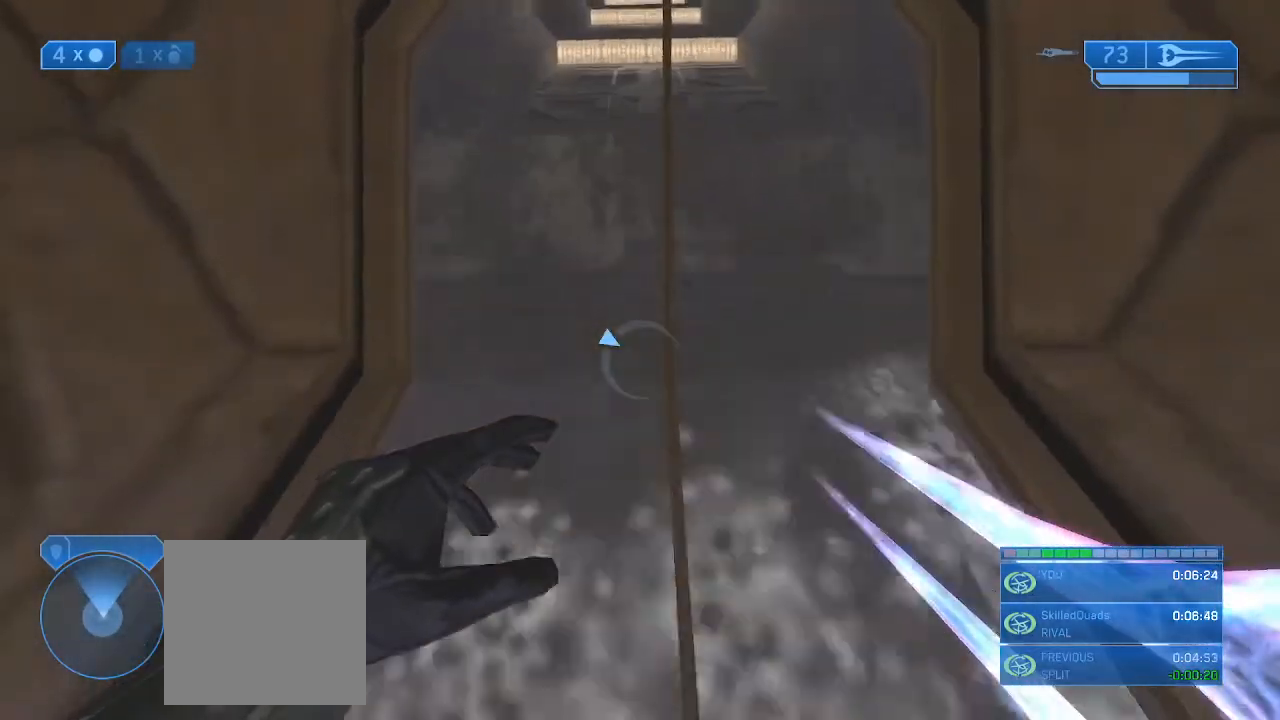
{"buttons": [], "left_stick": "center", "right_stick": "center", "events": []}
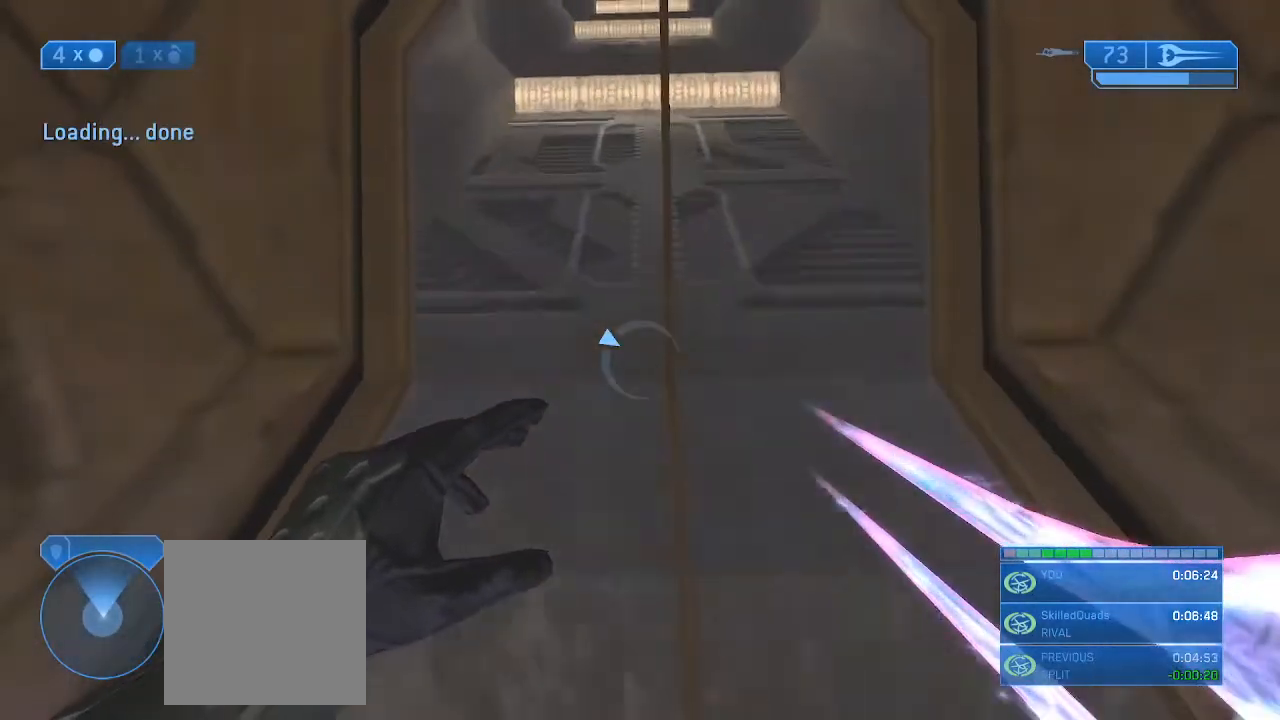
{"buttons": [], "left_stick": "center", "right_stick": "center", "events": []}
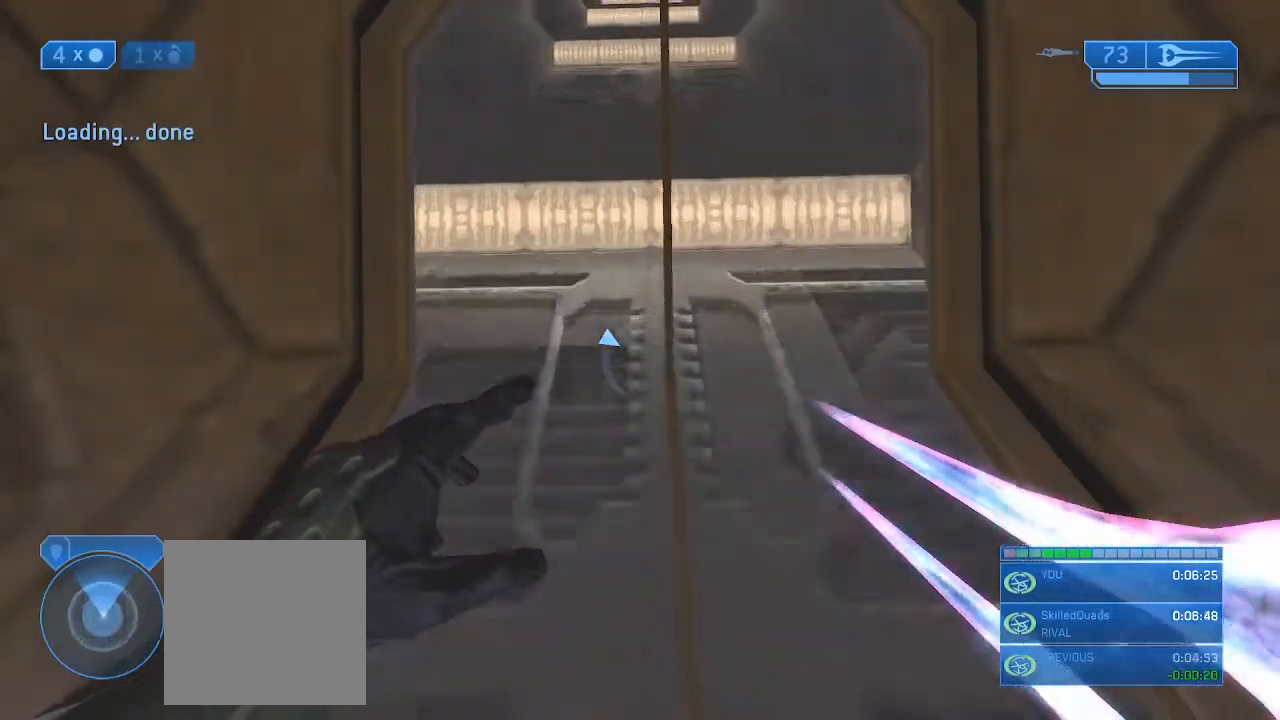
{"buttons": [], "left_stick": "up", "right_stick": "center", "events": [[300, "left_stick", "up"]]}
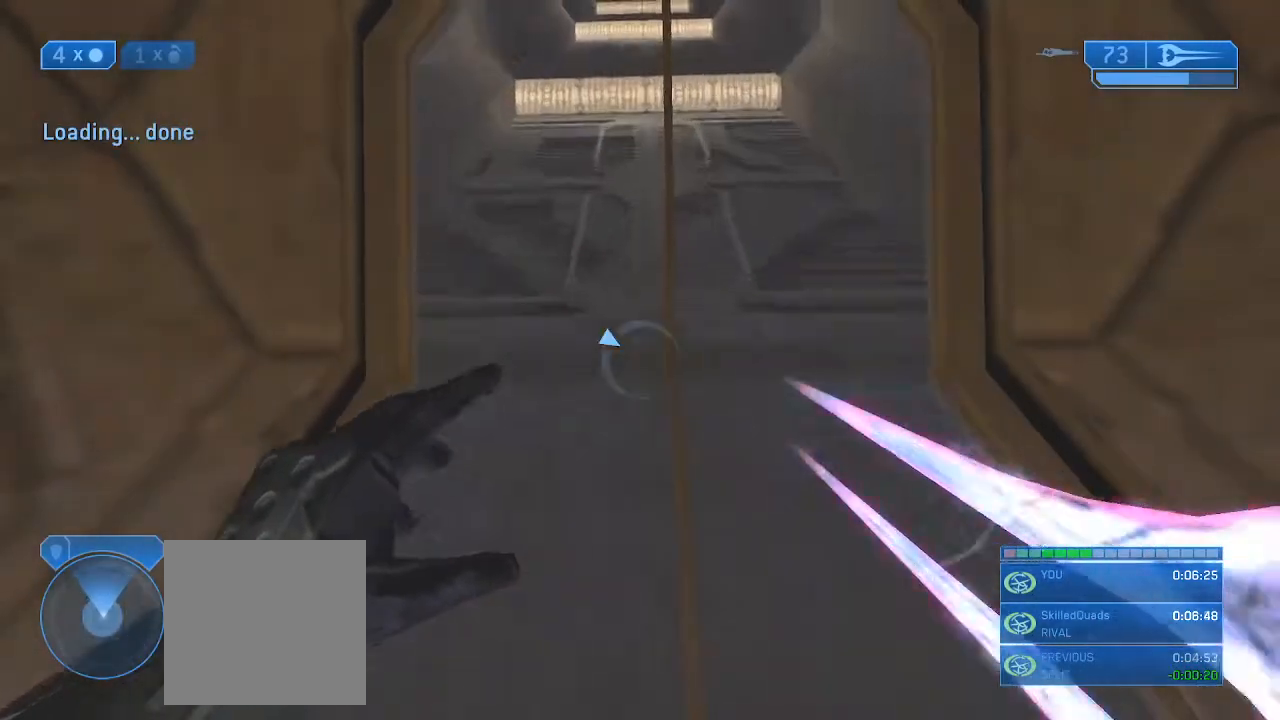
{"buttons": [], "left_stick": "up", "right_stick": "center", "events": [[267, "left_stick", "center"], [500, "left_stick", "up"]]}
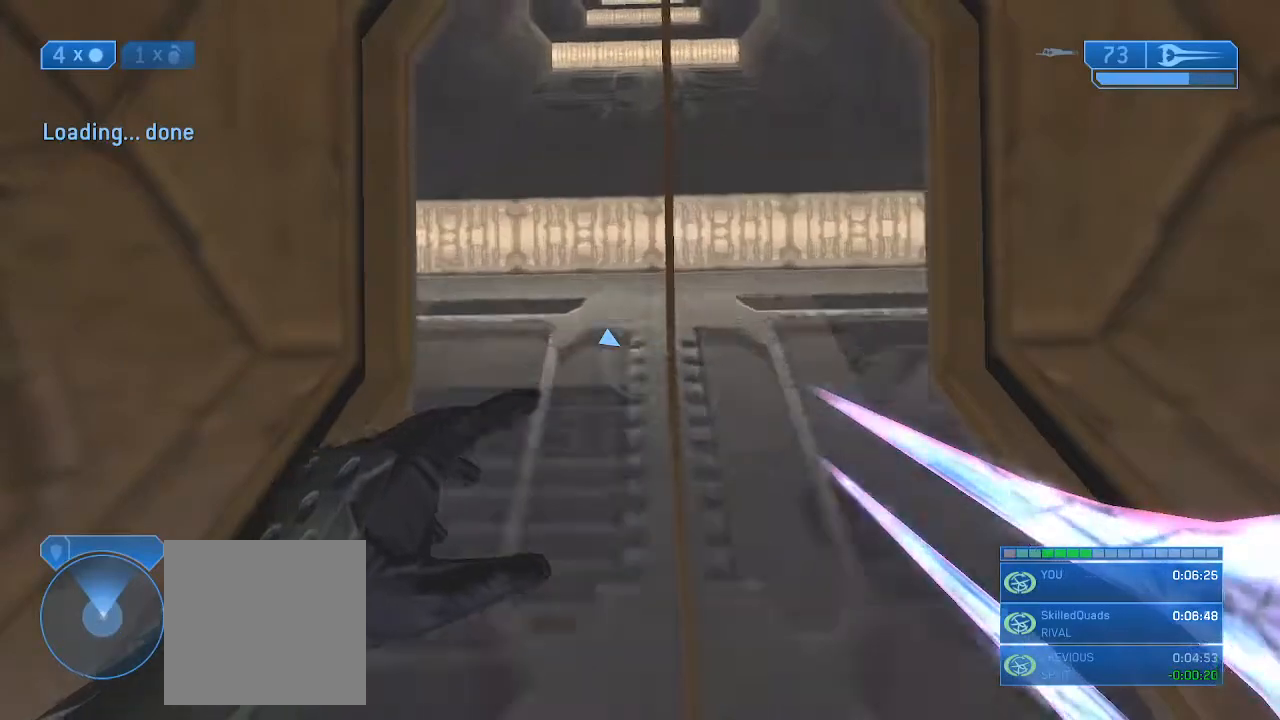
{"buttons": [], "left_stick": "center", "right_stick": "down", "events": [[67, "right_stick", "down"], [167, "left_stick", "center"]]}
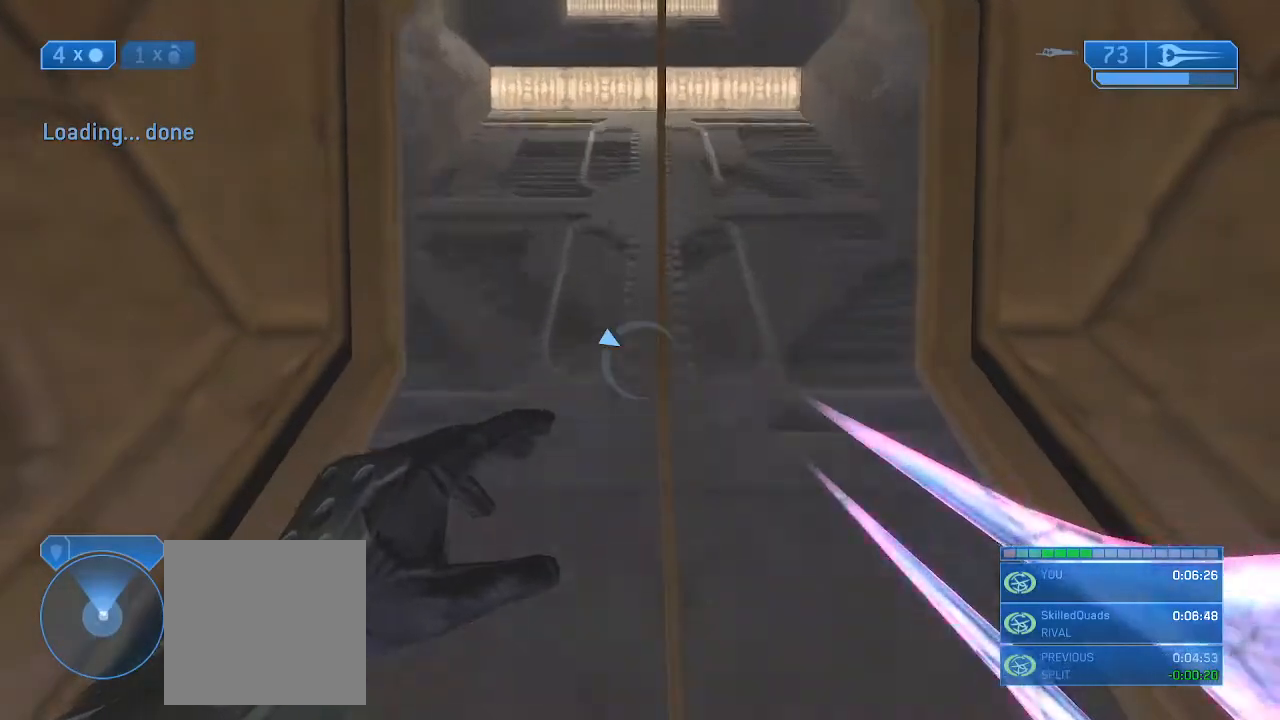
{"buttons": [], "left_stick": "center", "right_stick": "center", "events": [[233, "right_stick", "center"]]}
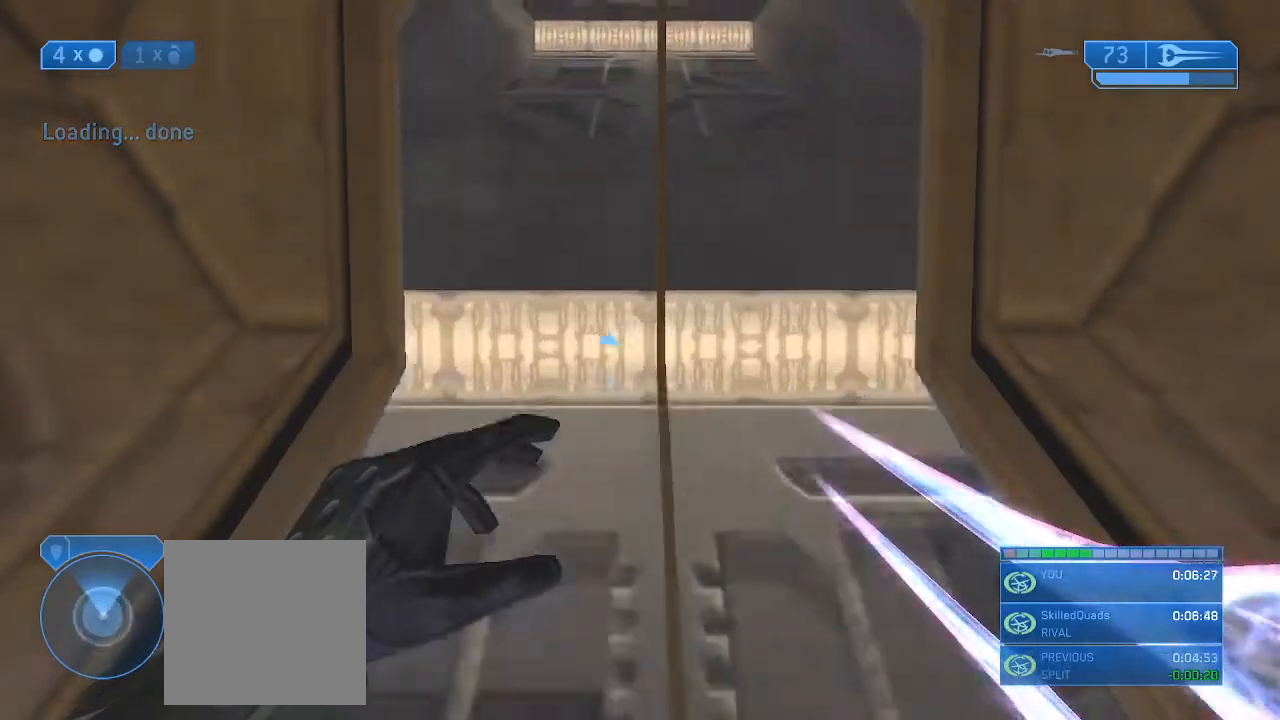
{"buttons": [], "left_stick": "center", "right_stick": "center", "events": []}
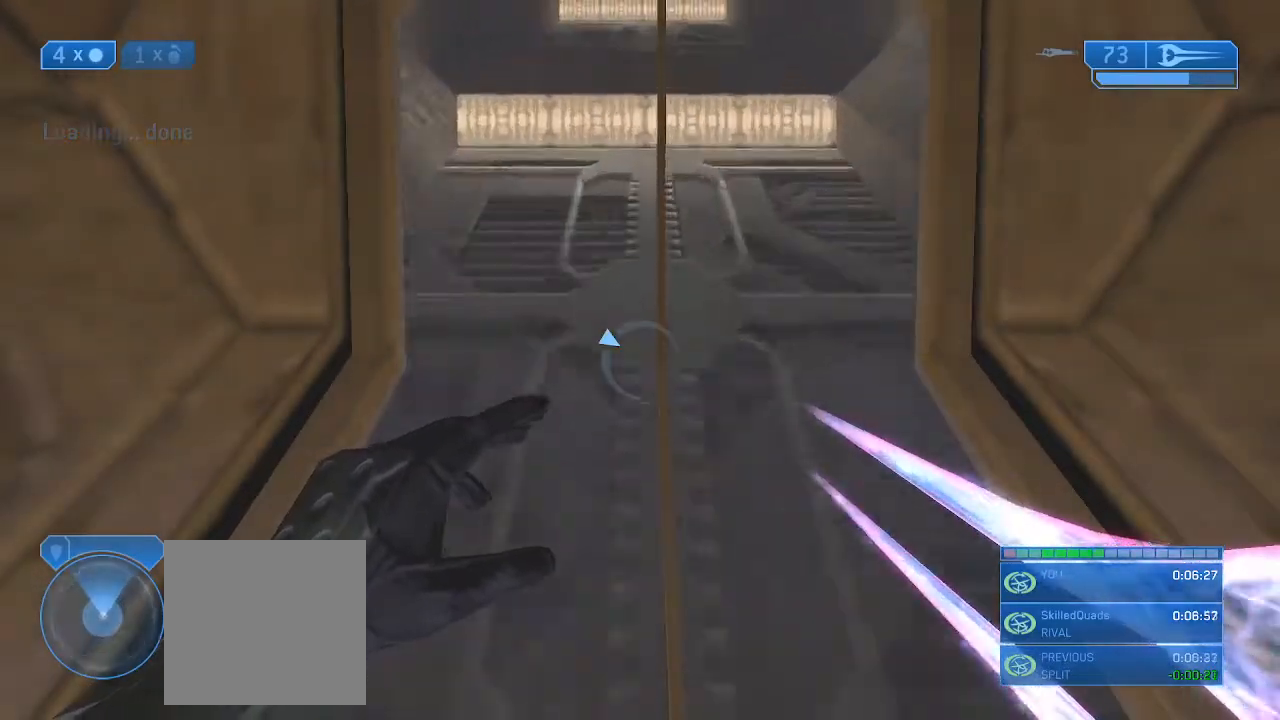
{"buttons": [], "left_stick": "center", "right_stick": "center", "events": []}
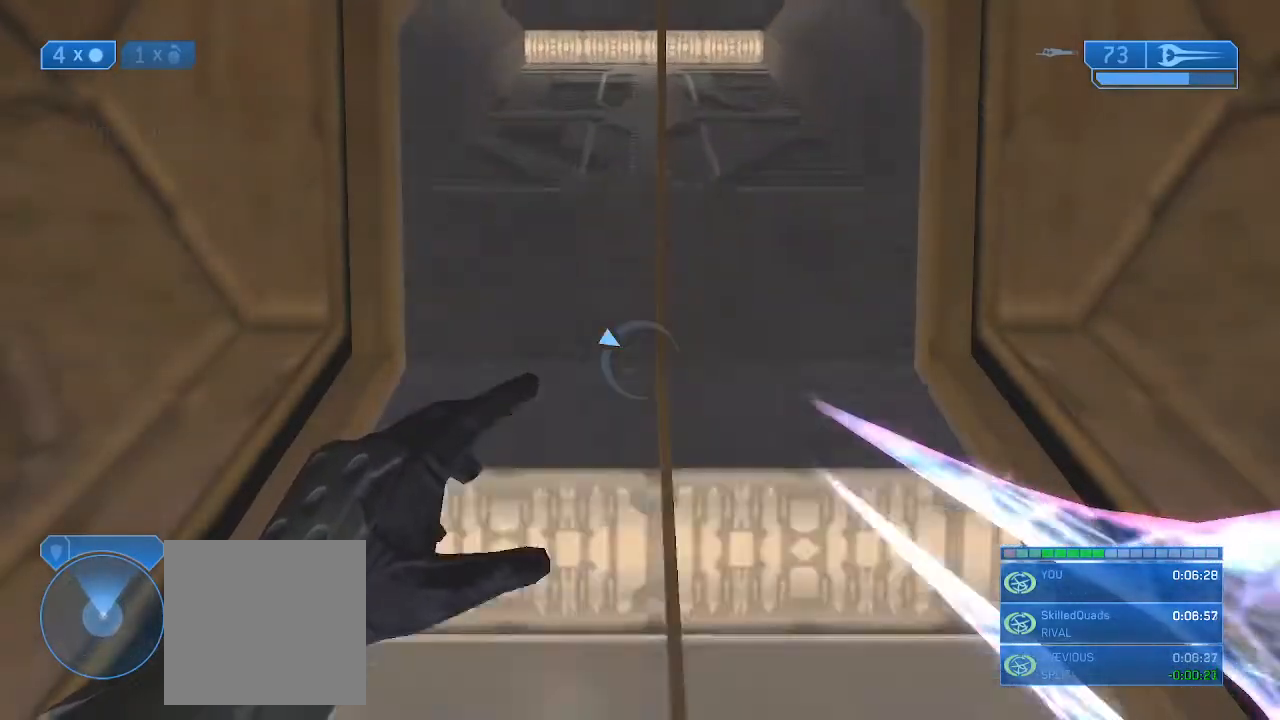
{"buttons": [], "left_stick": "center", "right_stick": "down", "events": [[400, "right_stick", "down"]]}
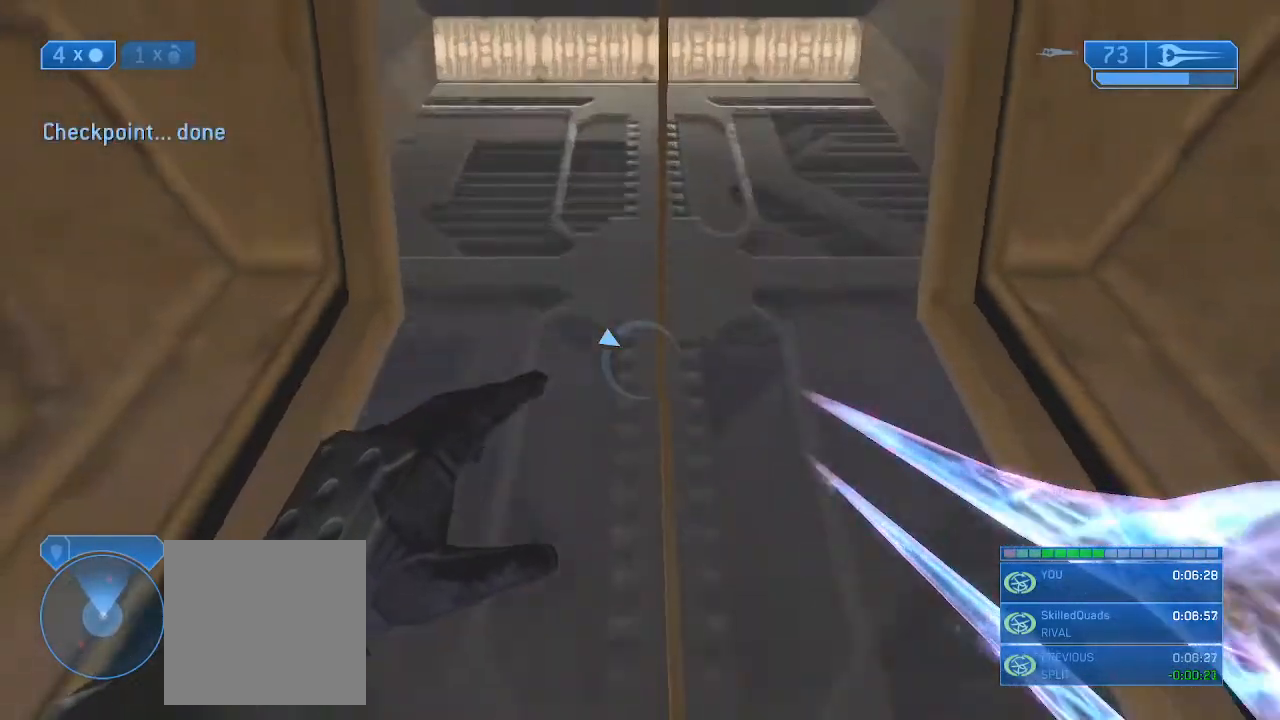
{"buttons": [], "left_stick": "up", "right_stick": "down", "events": [[33, "right_stick", "center"], [367, "right_stick", "down"], [500, "left_stick", "up"]]}
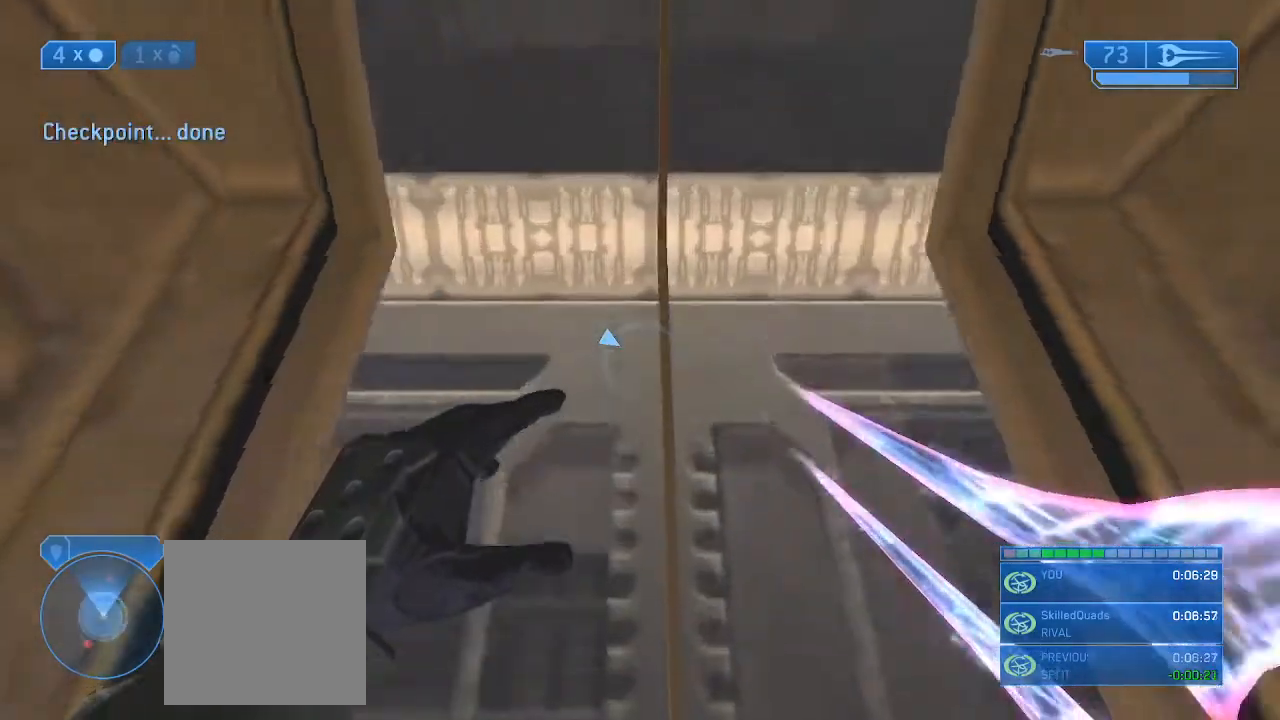
{"buttons": [], "left_stick": "up", "right_stick": "down", "events": []}
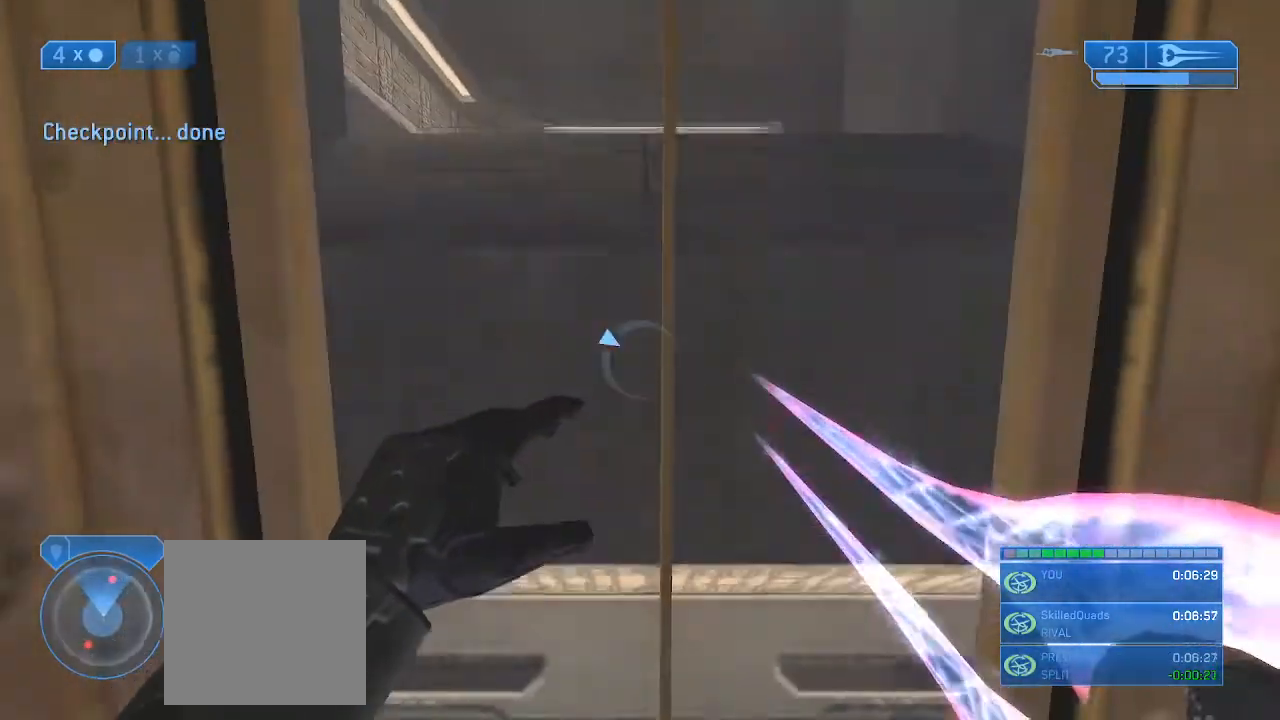
{"buttons": [], "left_stick": "up", "right_stick": "center", "events": [[33, "right_stick", "center"]]}
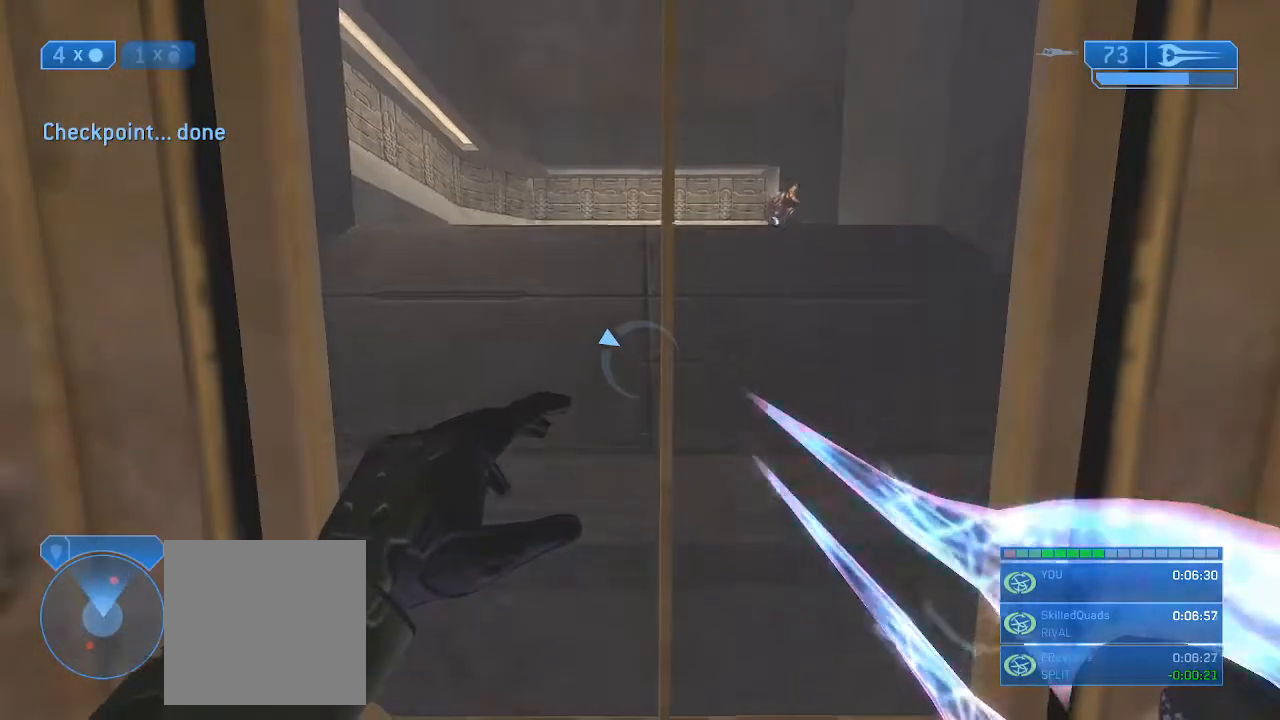
{"buttons": [], "left_stick": "up", "right_stick": "center", "events": [[167, "right_stick", "up"], [300, "right_stick", "center"]]}
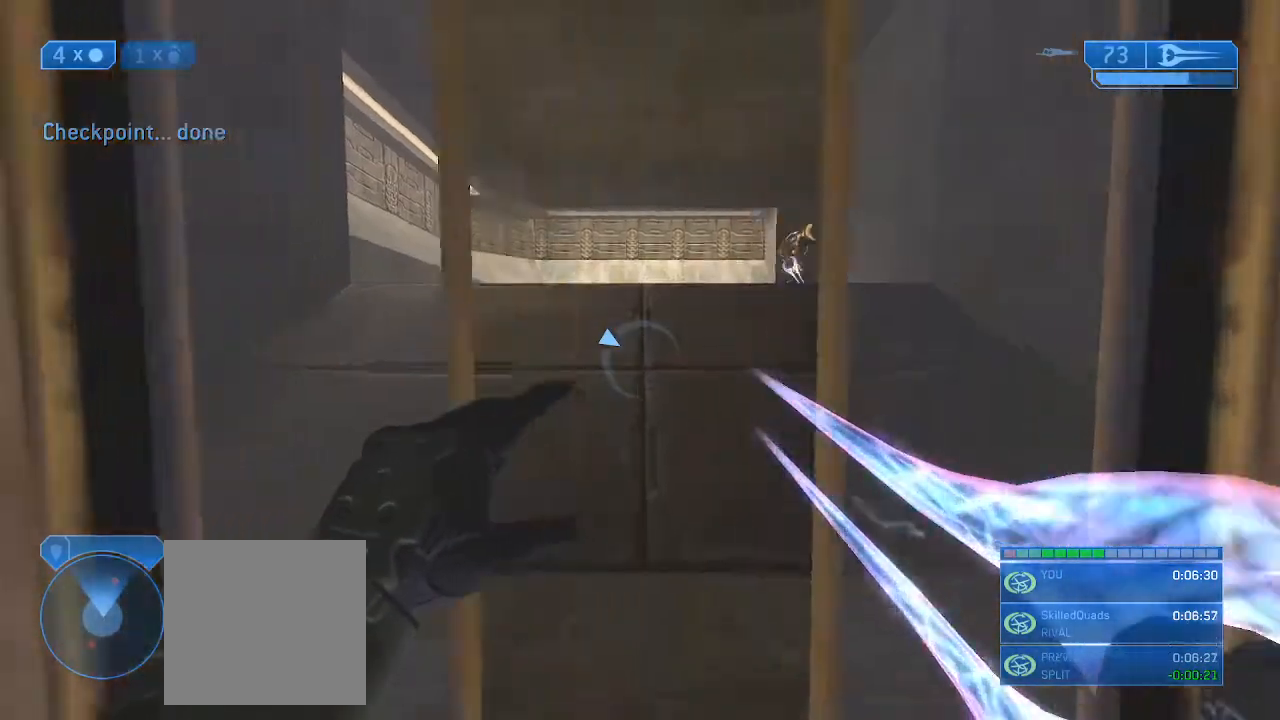
{"buttons": [], "left_stick": "up-left", "right_stick": "right", "events": [[200, "right_stick", "right"], [233, "left_stick", "up-left"]]}
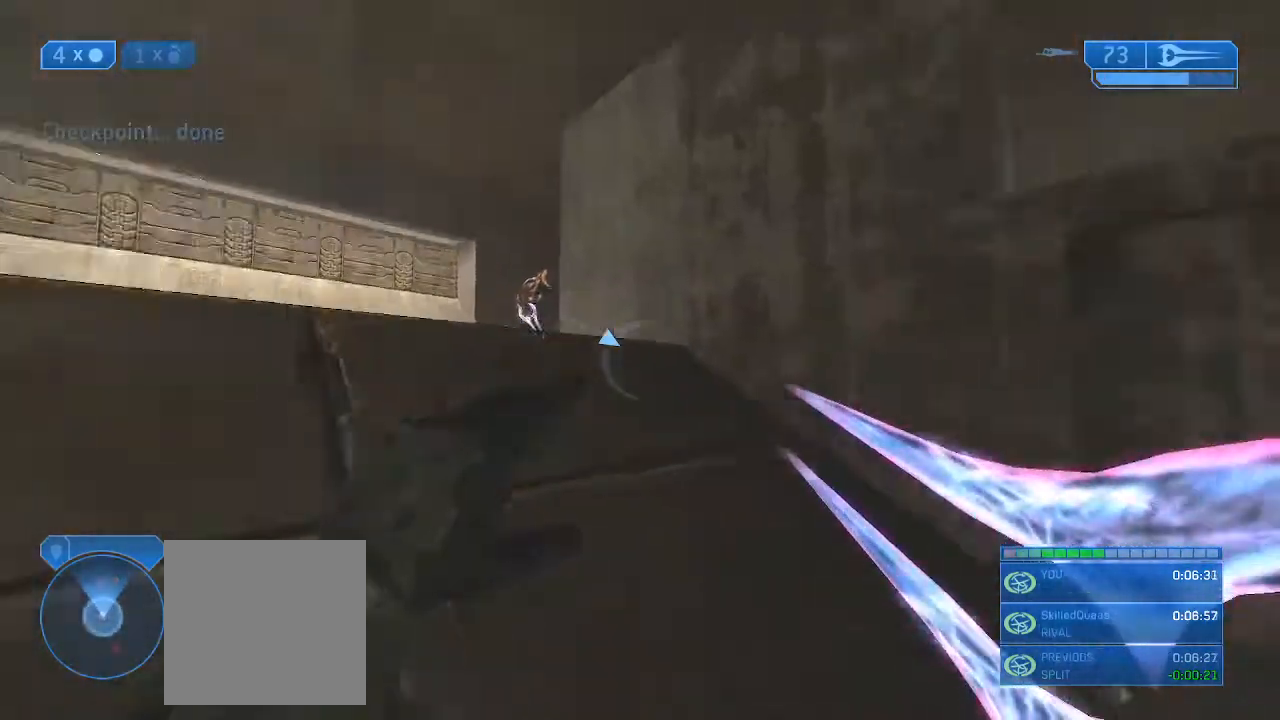
{"buttons": ["A", "L3"], "left_stick": "up", "right_stick": "down-right", "events": [[367, "right_stick", "down-right"], [467, "A", "down"], [500, "L3", "down"], [500, "left_stick", "up"]]}
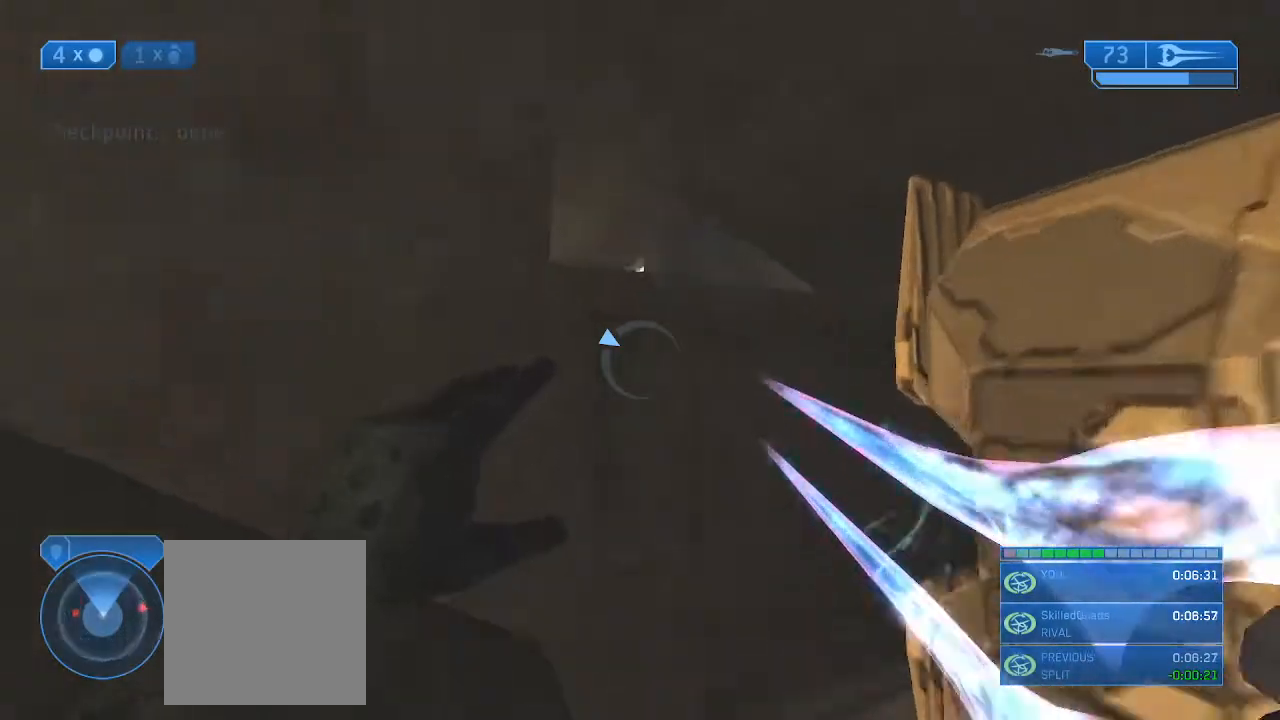
{"buttons": ["L3"], "left_stick": "up", "right_stick": "down", "events": [[100, "A", "up"], [100, "right_stick", "down"]]}
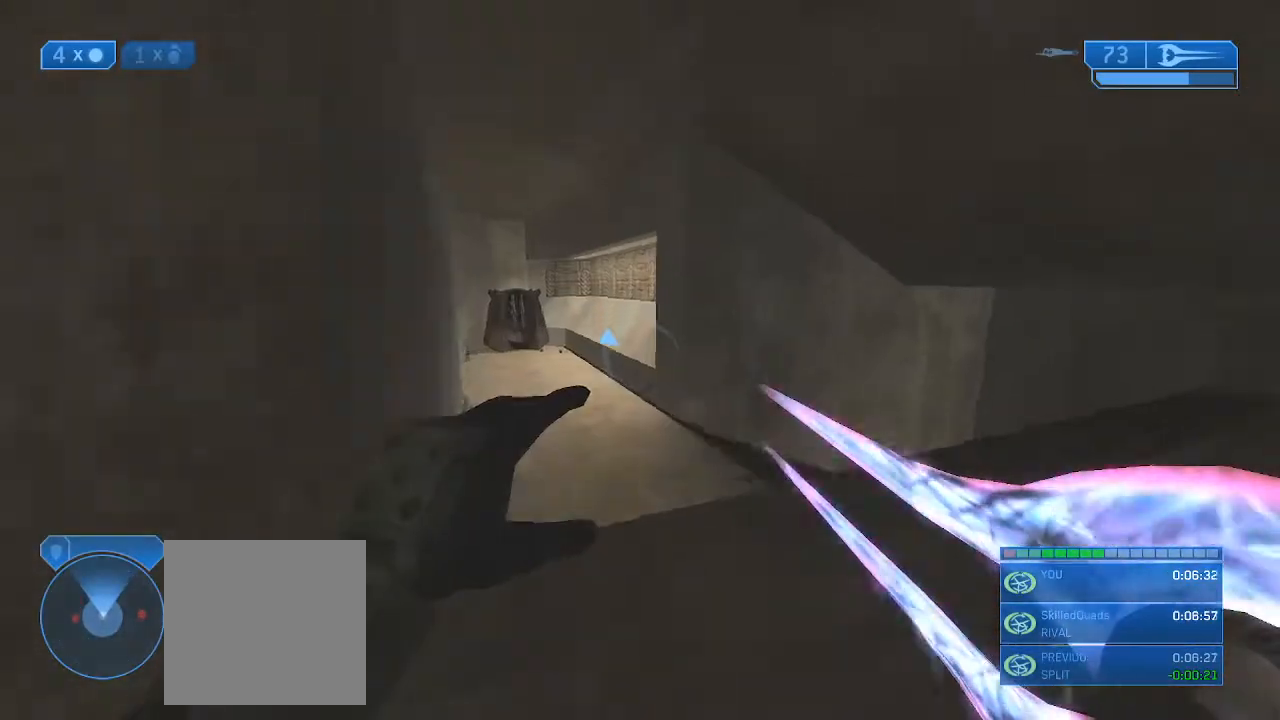
{"buttons": [], "left_stick": "up", "right_stick": "right", "events": [[167, "L3", "up"], [267, "right_stick", "right"]]}
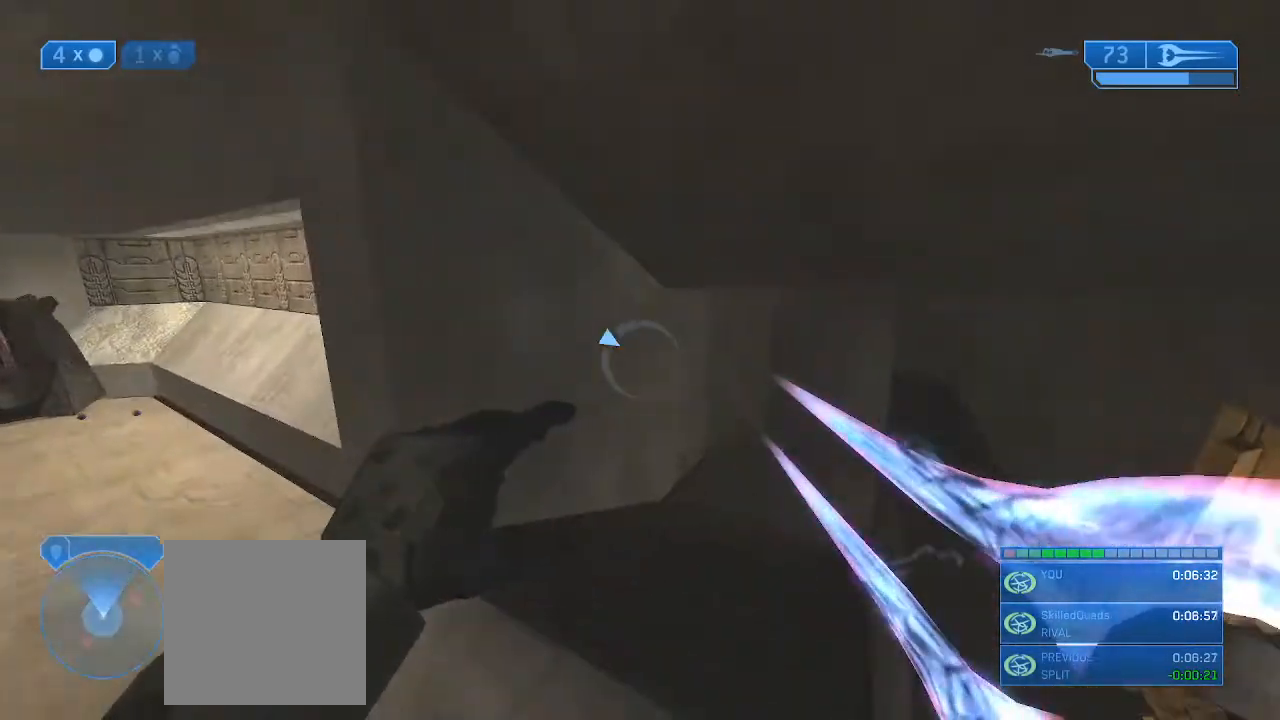
{"buttons": [], "left_stick": "up-left", "right_stick": "right", "events": [[267, "left_stick", "up-left"]]}
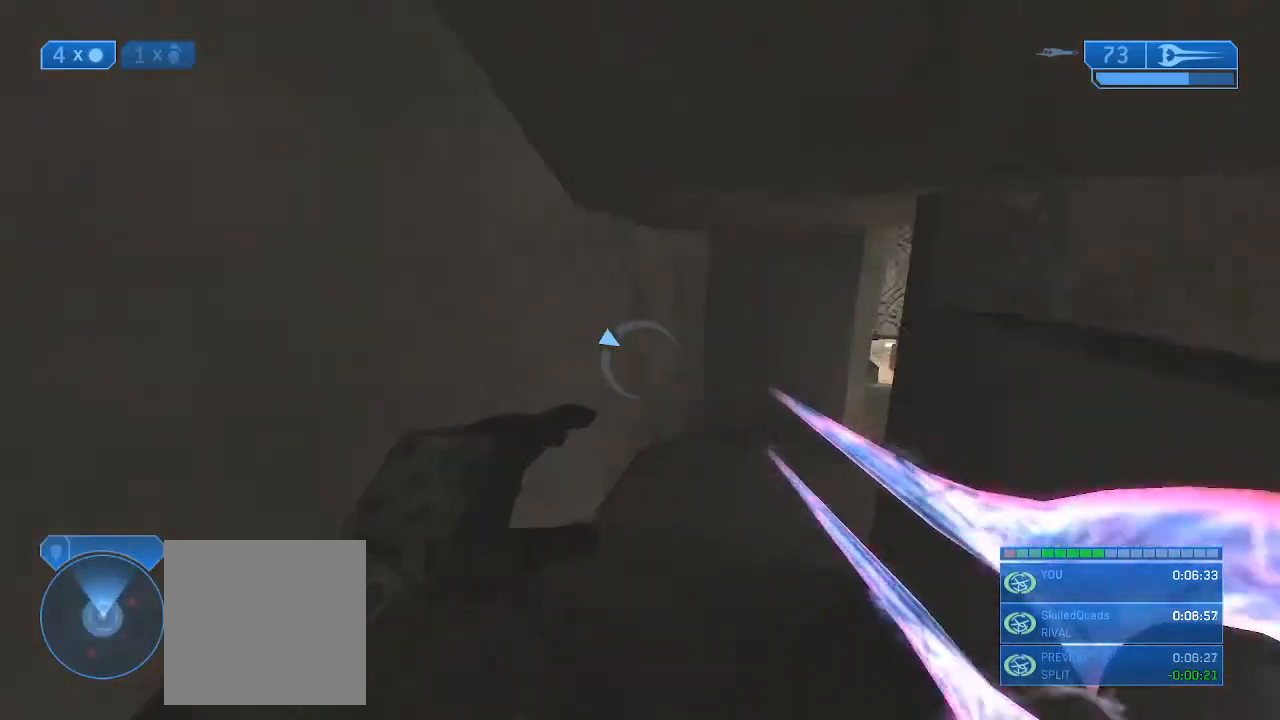
{"buttons": [], "left_stick": "up-left", "right_stick": "right", "events": []}
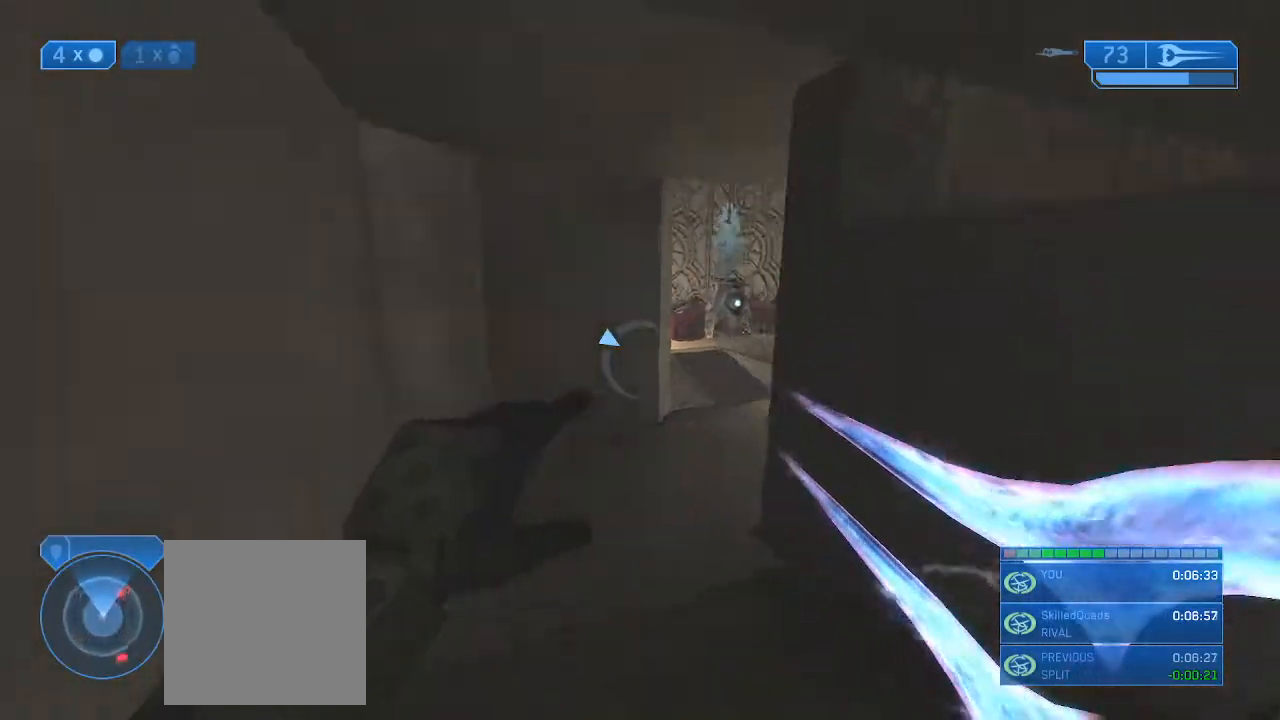
{"buttons": [], "left_stick": "up-left", "right_stick": "down-right", "events": [[300, "A", "down"], [400, "A", "up"], [400, "right_stick", "down-right"]]}
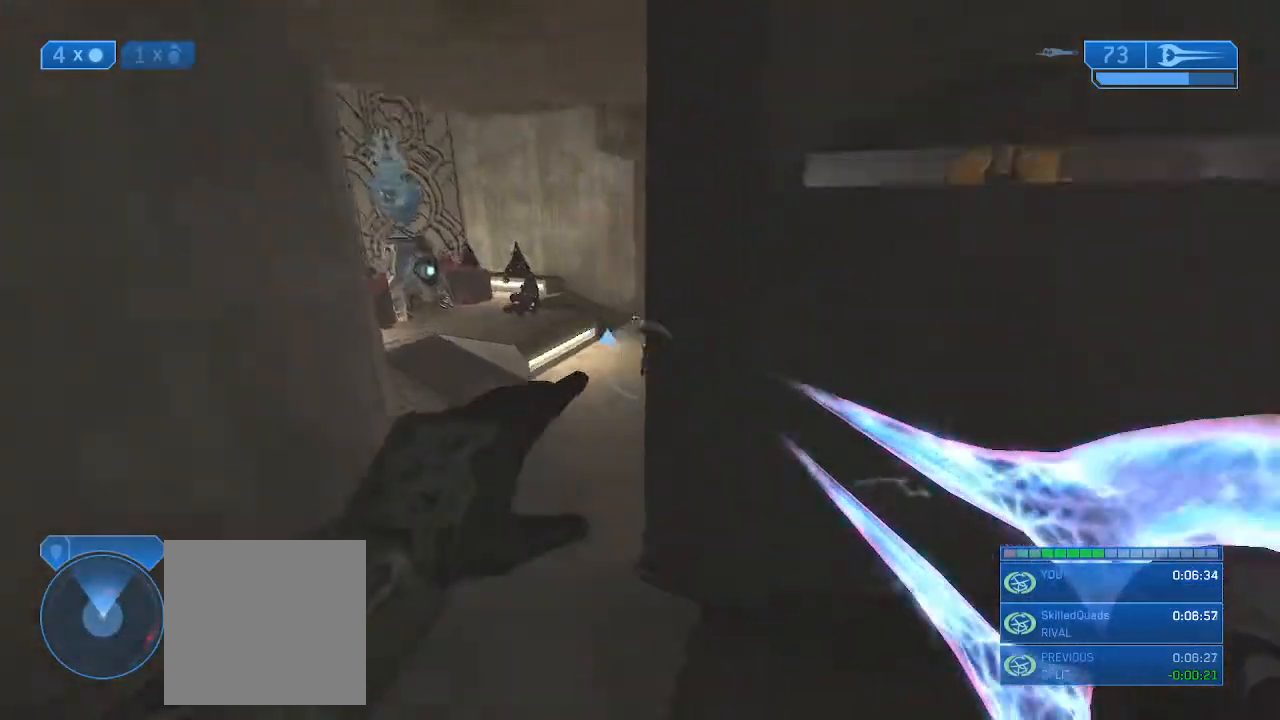
{"buttons": ["A", "X", "R2", "L3"], "left_stick": "up", "right_stick": "center", "events": [[367, "right_stick", "center"], [467, "A", "down"], [467, "L3", "down"], [467, "R2", "down"], [467, "X", "down"], [467, "left_stick", "up"]]}
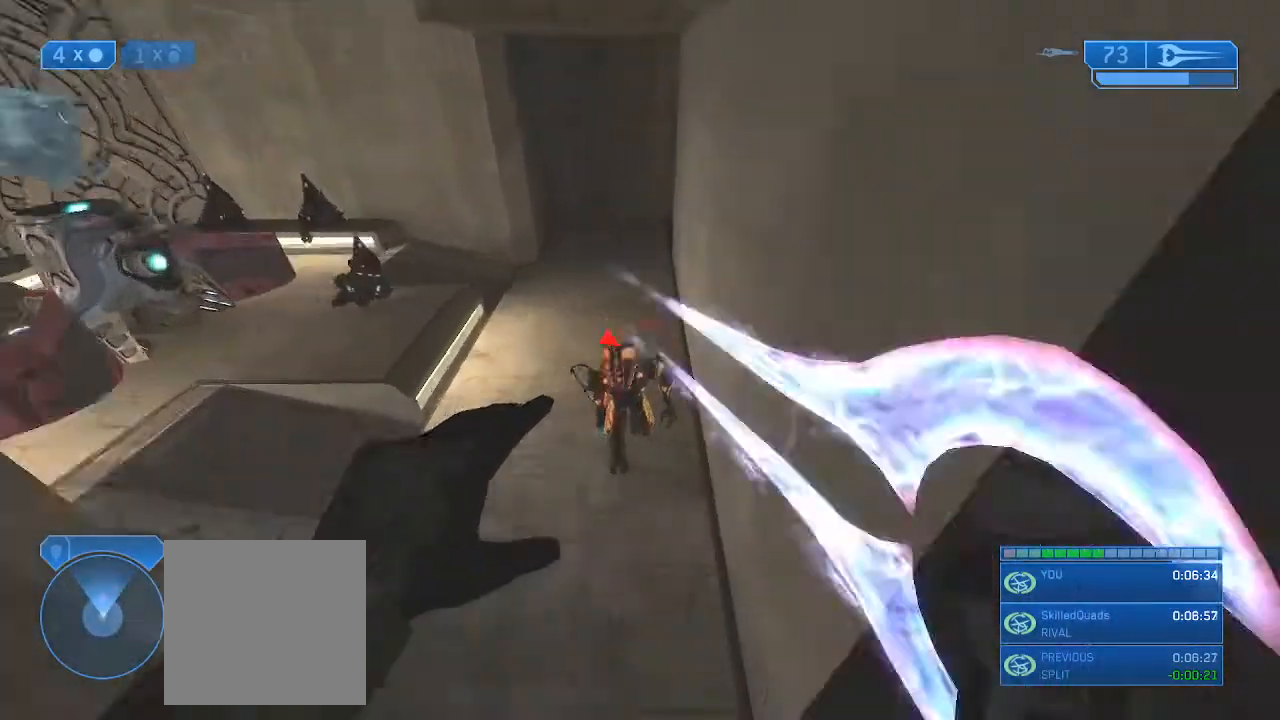
{"buttons": [], "left_stick": "up", "right_stick": "up-right", "events": [[100, "X", "up"], [133, "A", "up"], [167, "R2", "up"], [233, "Y", "down"], [333, "right_stick", "up-right"], [467, "Y", "up"], [500, "L3", "up"]]}
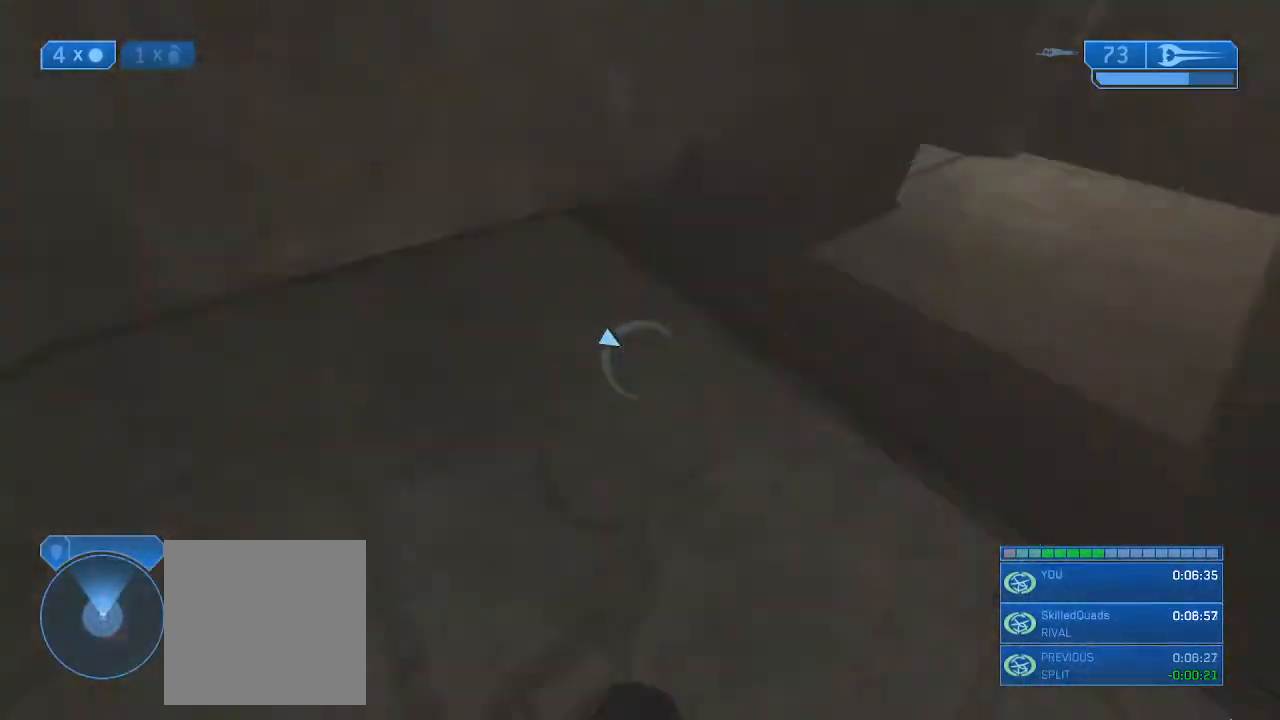
{"buttons": [], "left_stick": "up", "right_stick": "center", "events": [[267, "right_stick", "center"]]}
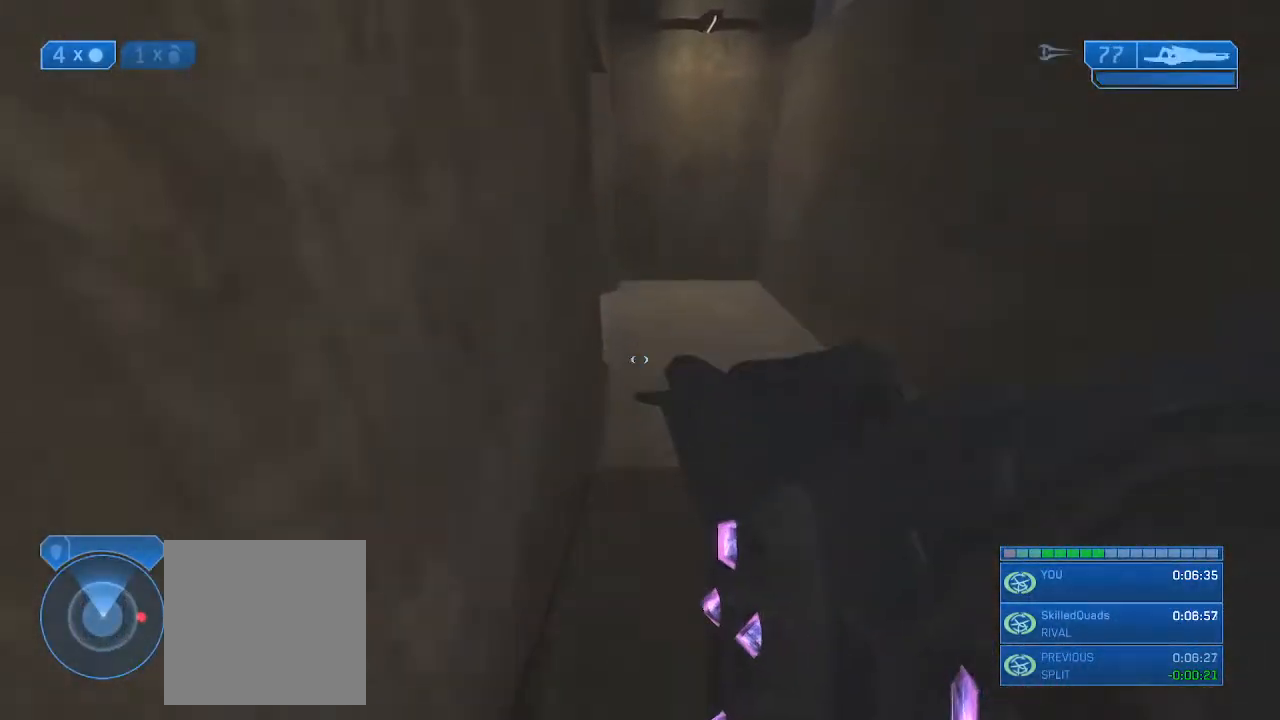
{"buttons": [], "left_stick": "up", "right_stick": "center", "events": [[100, "Y", "down"], [200, "Y", "up"]]}
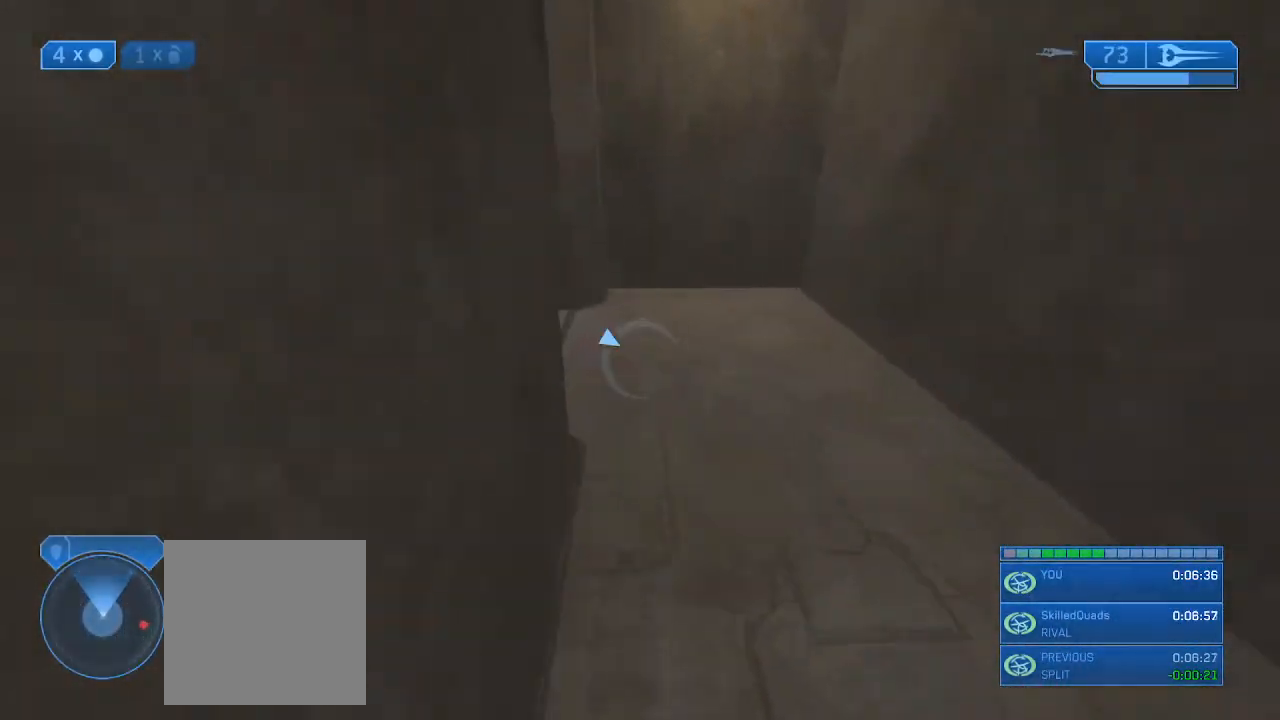
{"buttons": [], "left_stick": "up", "right_stick": "left", "events": [[267, "right_stick", "left"]]}
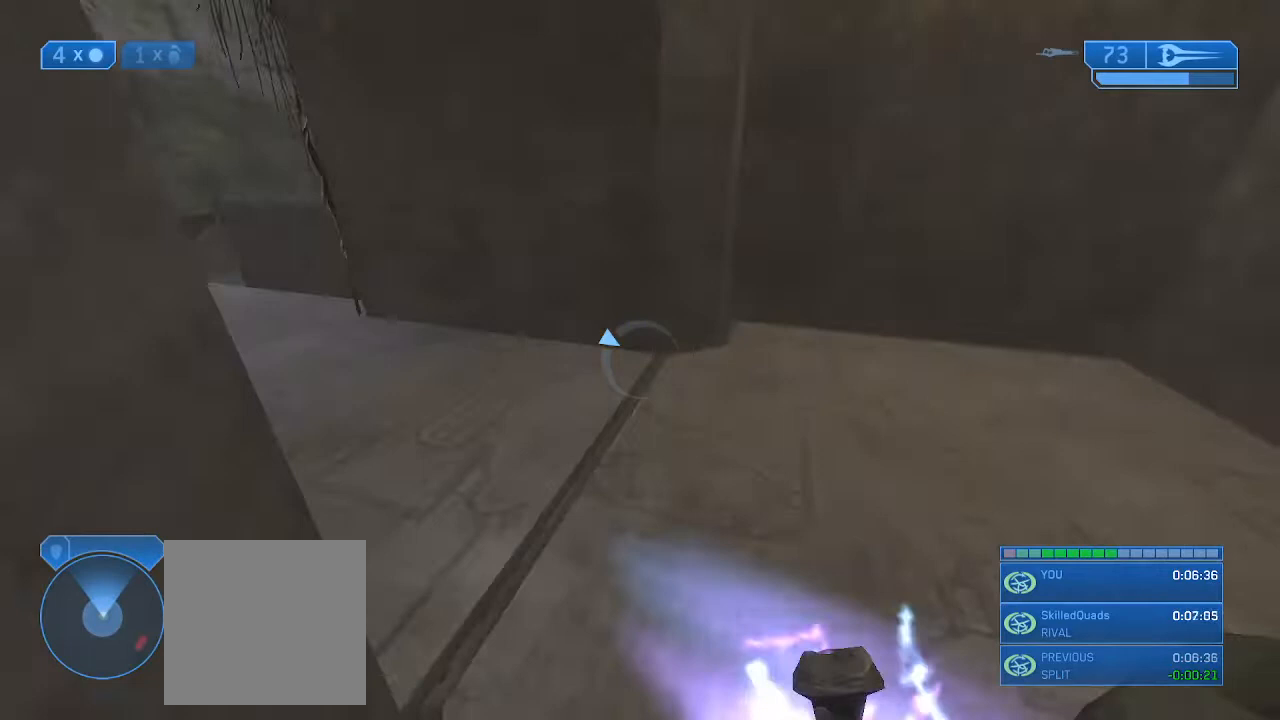
{"buttons": [], "left_stick": "up", "right_stick": "up", "events": [[133, "right_stick", "up-left"], [300, "right_stick", "up"]]}
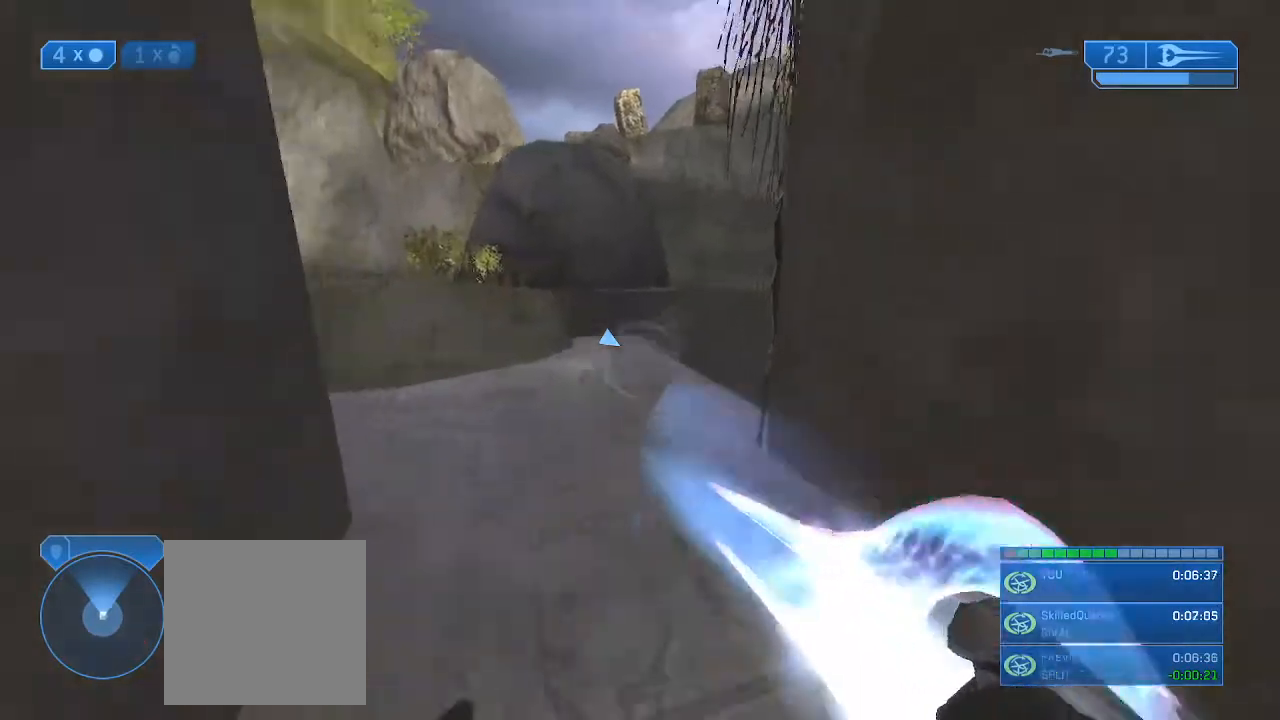
{"buttons": [], "left_stick": "up", "right_stick": "center", "events": [[133, "right_stick", "up-left"], [400, "right_stick", "center"]]}
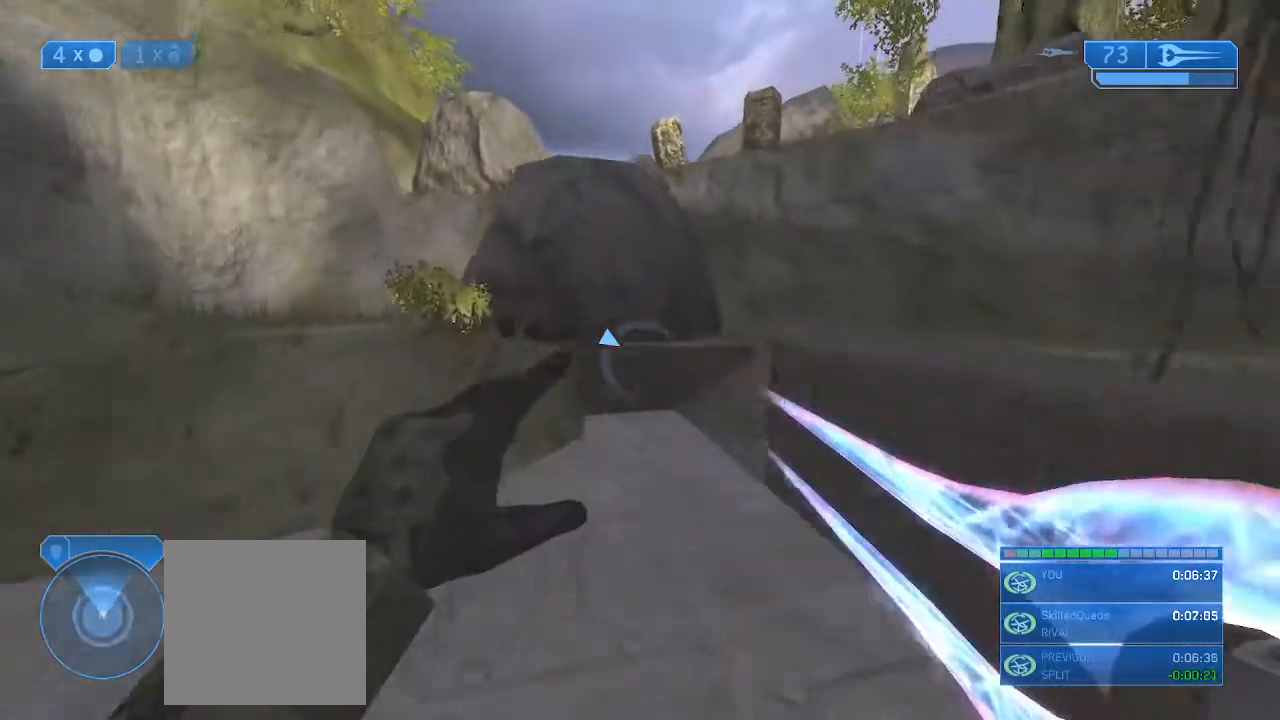
{"buttons": [], "left_stick": "up", "right_stick": "right", "events": [[433, "right_stick", "right"]]}